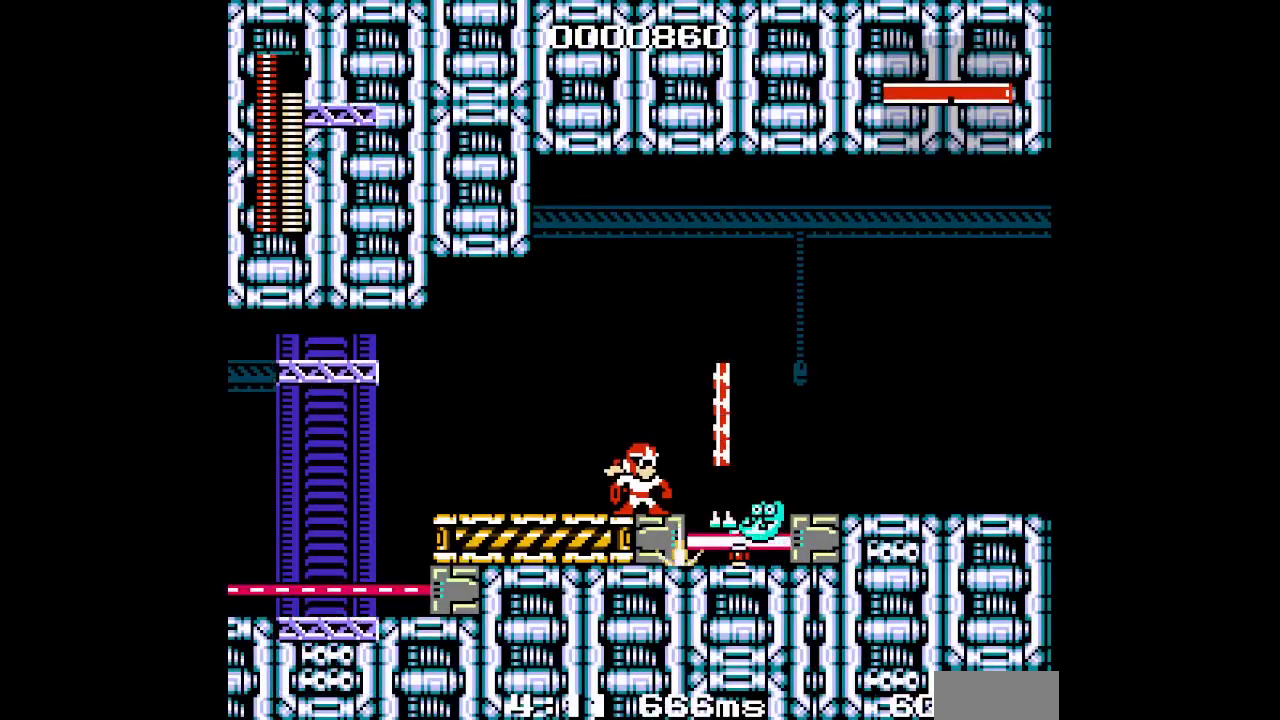
Gameplay with a controller (Xbox layout); each line is a JSON object with the inputs held at the frame after it (dt_ms = milliseconds from this image to that frame). "events" lists button and stick changes between this image and that frame as [ms after this image, input, new state], when the widget could be followed in between. Not read: DPAD_RIGHT HOME L2 R2 R3 SELECT START left_stick right_stick.
{"dt_ms": 500, "buttons": [], "events": []}
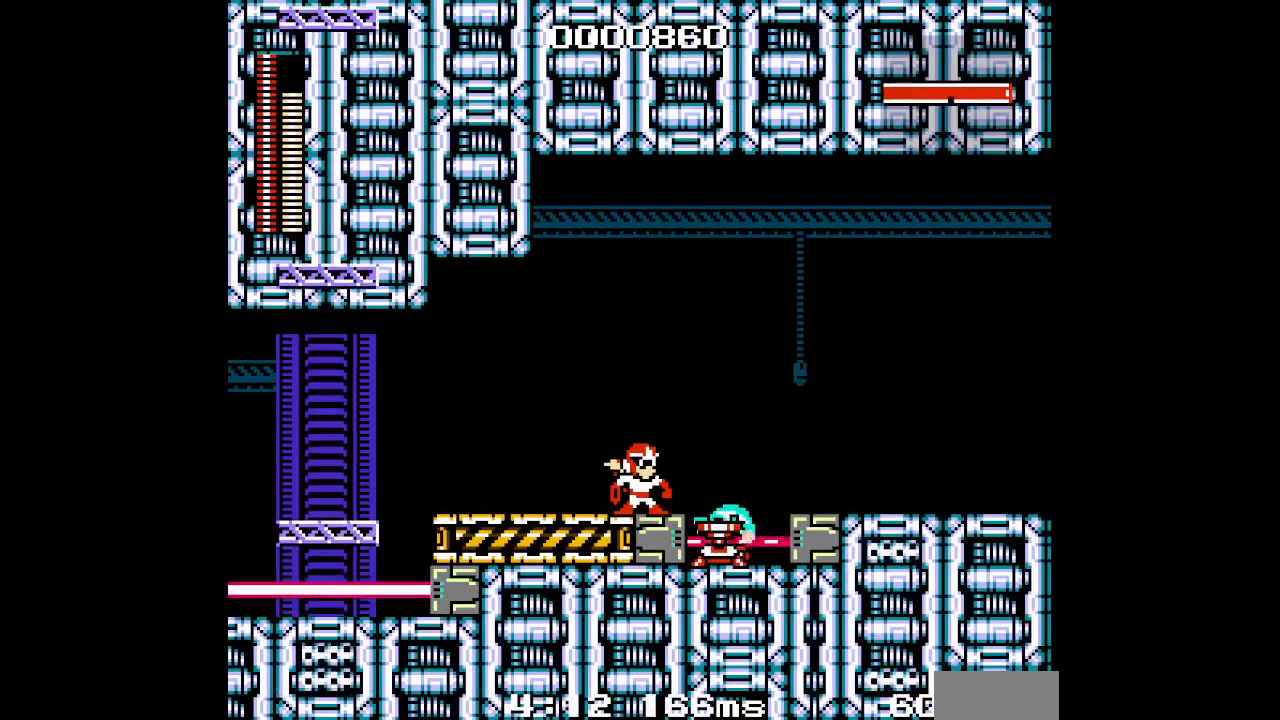
{"dt_ms": 500, "buttons": [], "events": []}
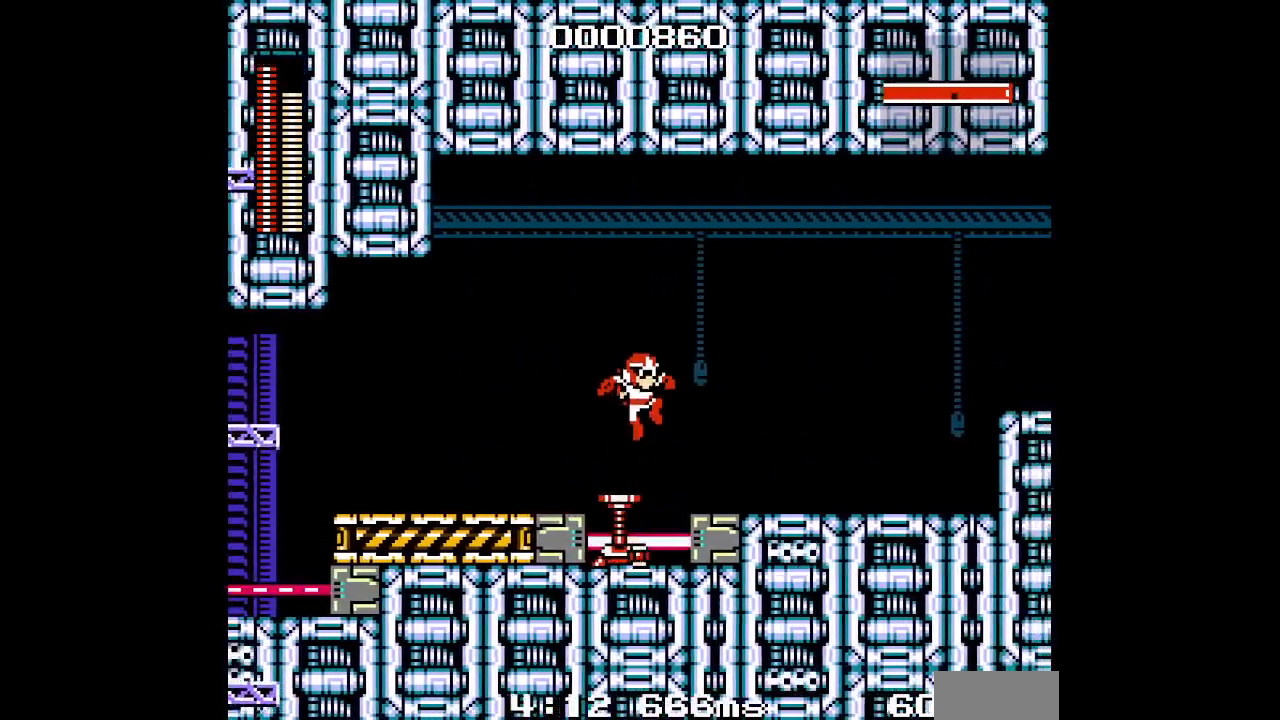
{"dt_ms": 500, "buttons": [], "events": []}
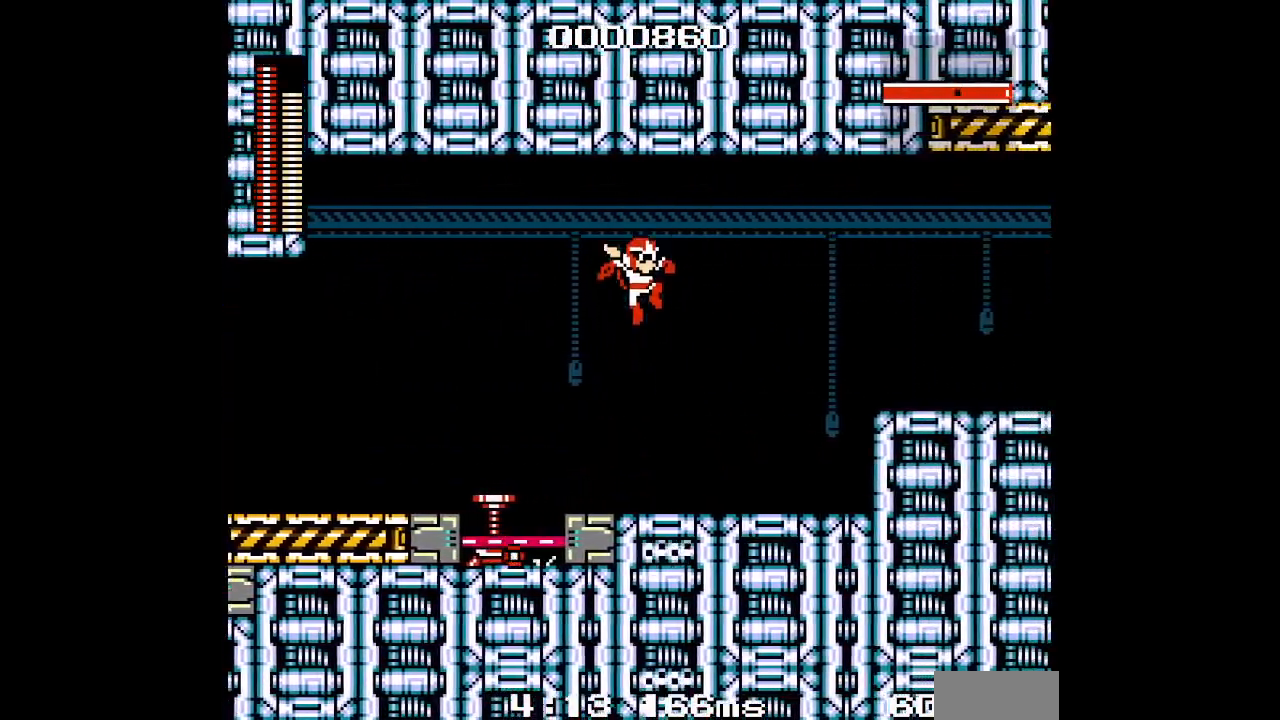
{"dt_ms": 500, "buttons": [], "events": []}
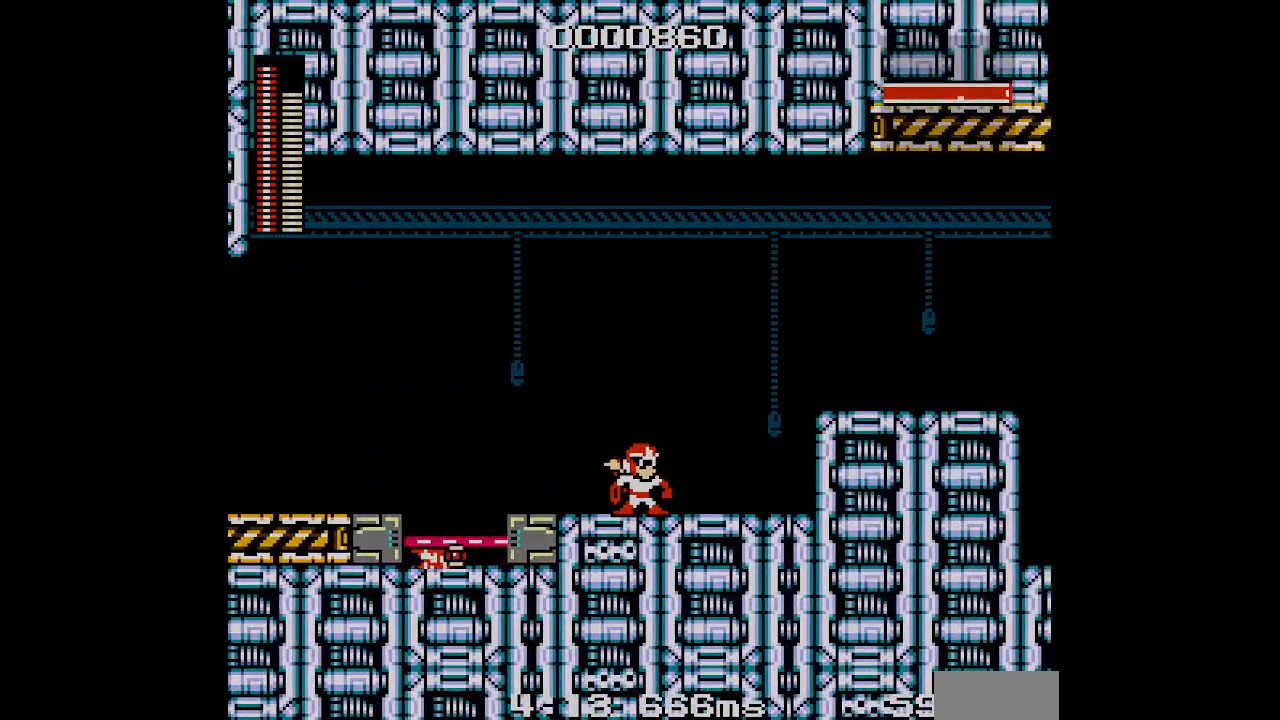
{"dt_ms": 500, "buttons": []}
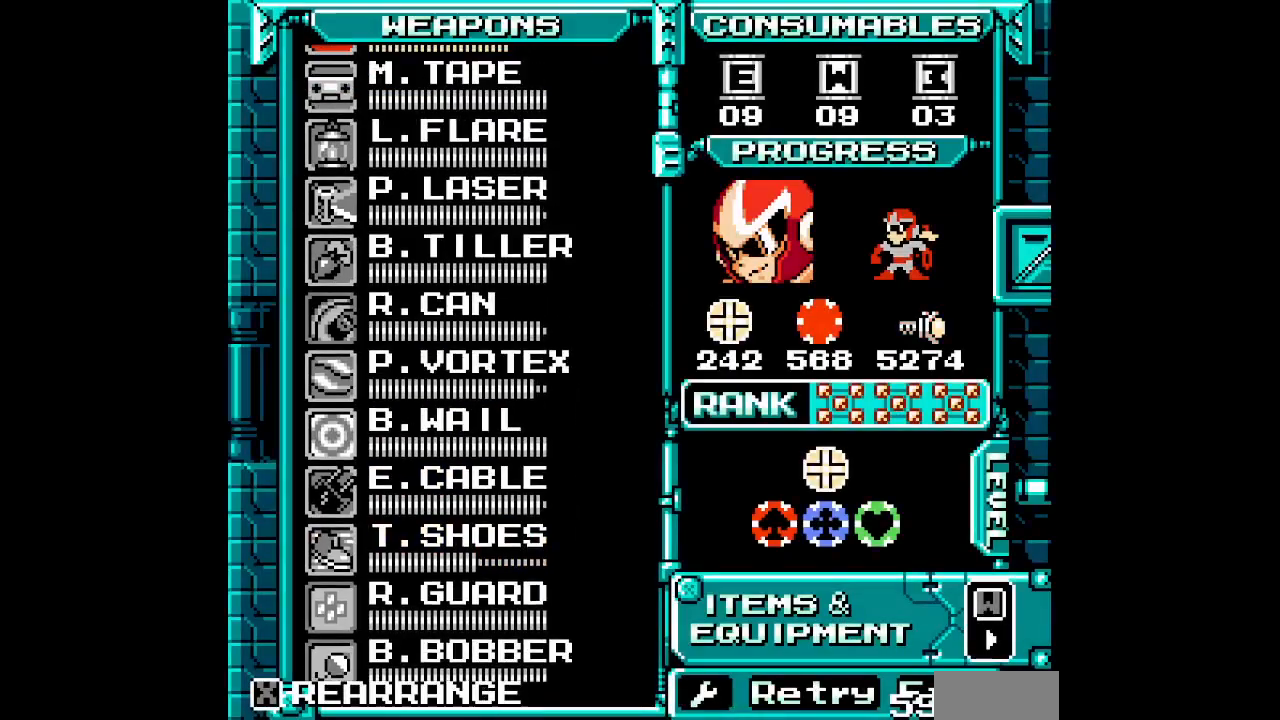
{"dt_ms": 500, "buttons": [], "events": [[67, "DPAD_UP", "down"], [167, "DPAD_UP", "up"], [267, "DPAD_UP", "down"], [333, "DPAD_UP", "up"], [400, "DPAD_UP", "down"], [500, "DPAD_UP", "up"]]}
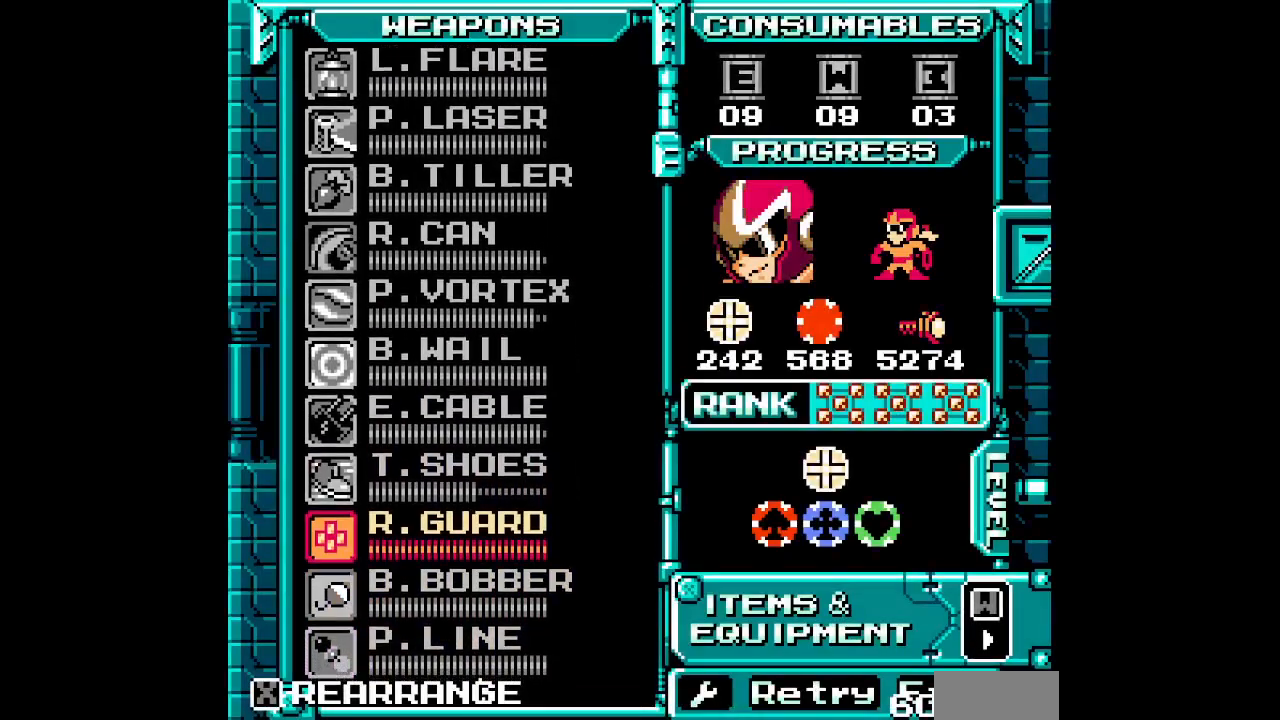
{"dt_ms": 1000, "buttons": ["L3"]}
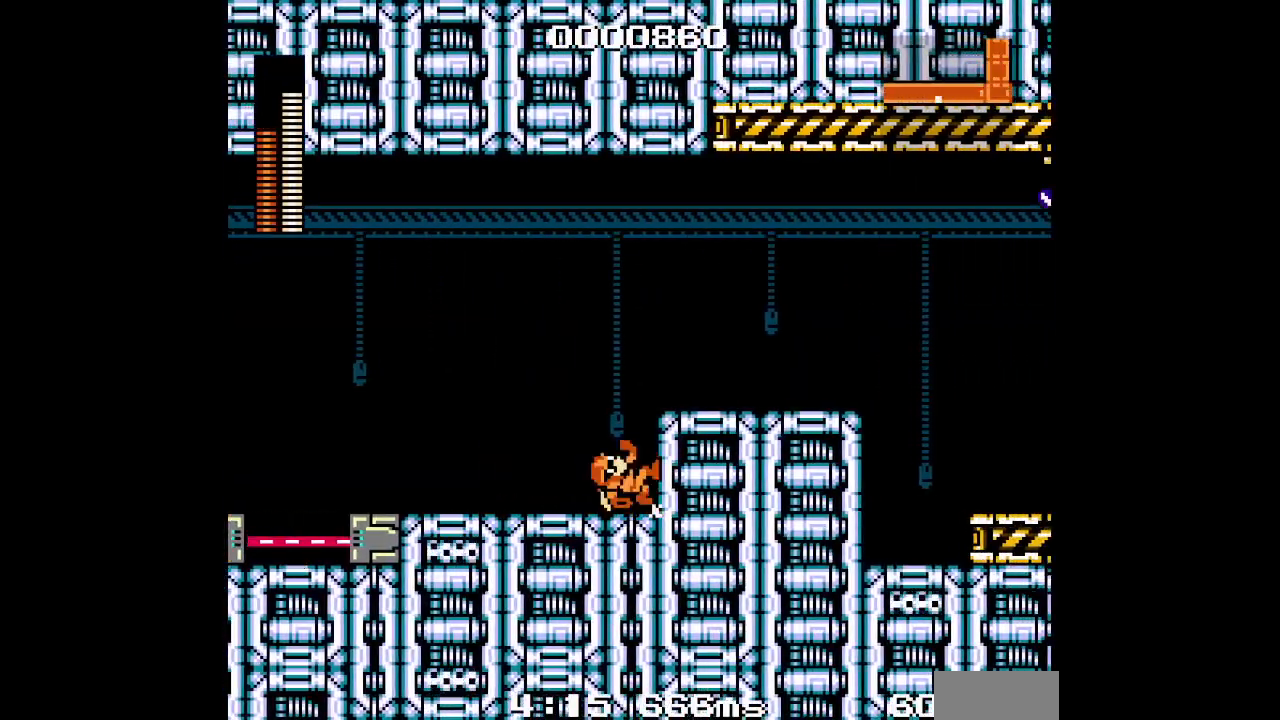
{"dt_ms": 500, "buttons": [], "events": [[17, "L3", "up"]]}
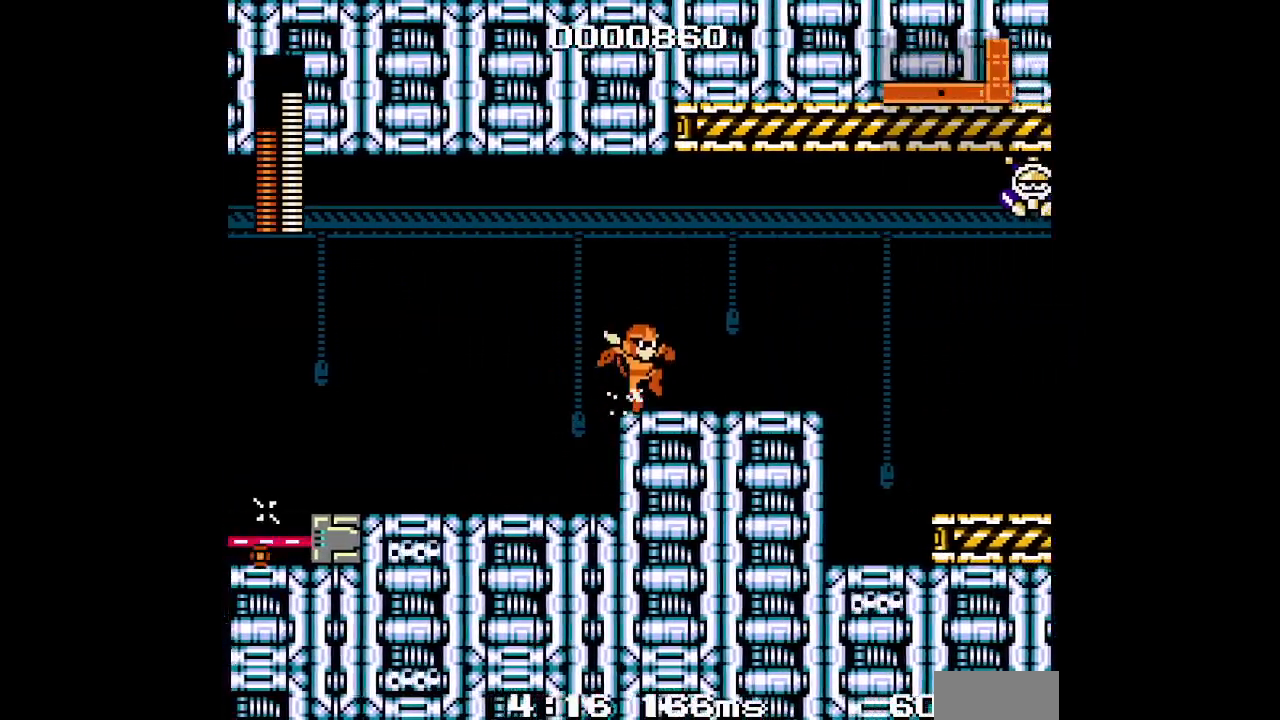
{"dt_ms": 500, "buttons": ["R1"], "events": [[500, "R1", "down"]]}
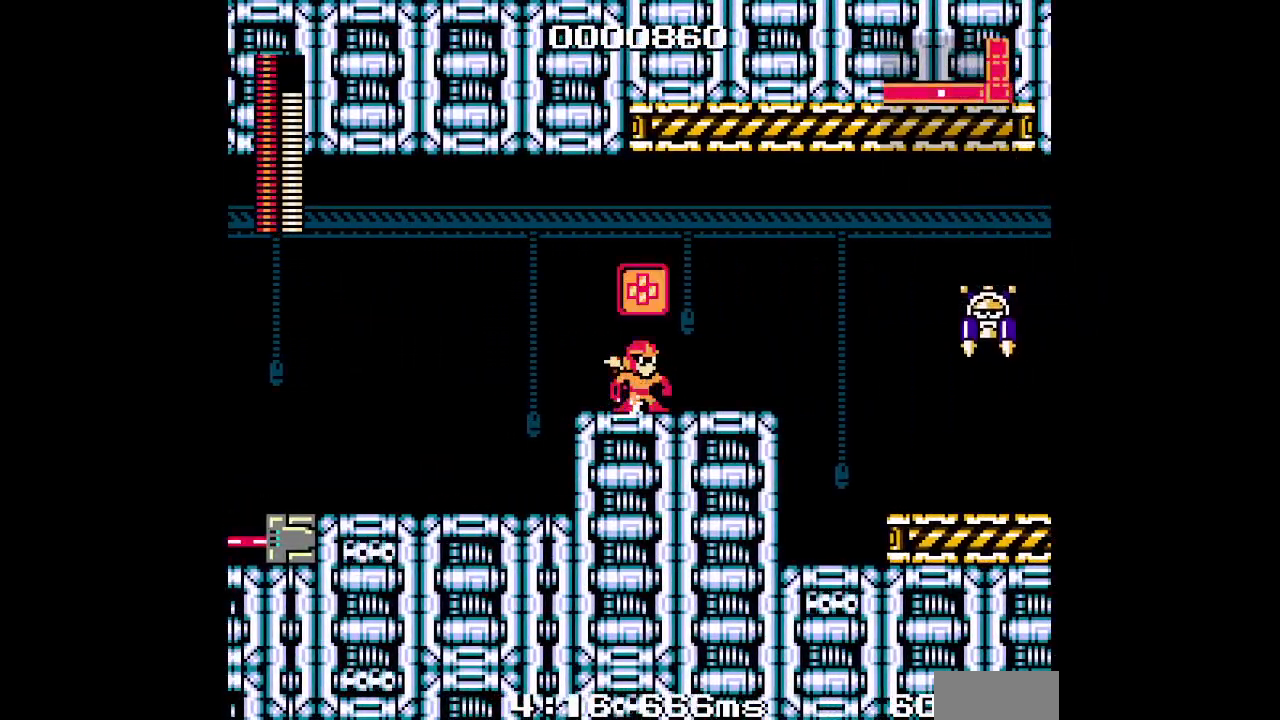
{"dt_ms": 500, "buttons": [], "events": [[17, "L1", "down"], [117, "R1", "up"], [133, "L1", "up"]]}